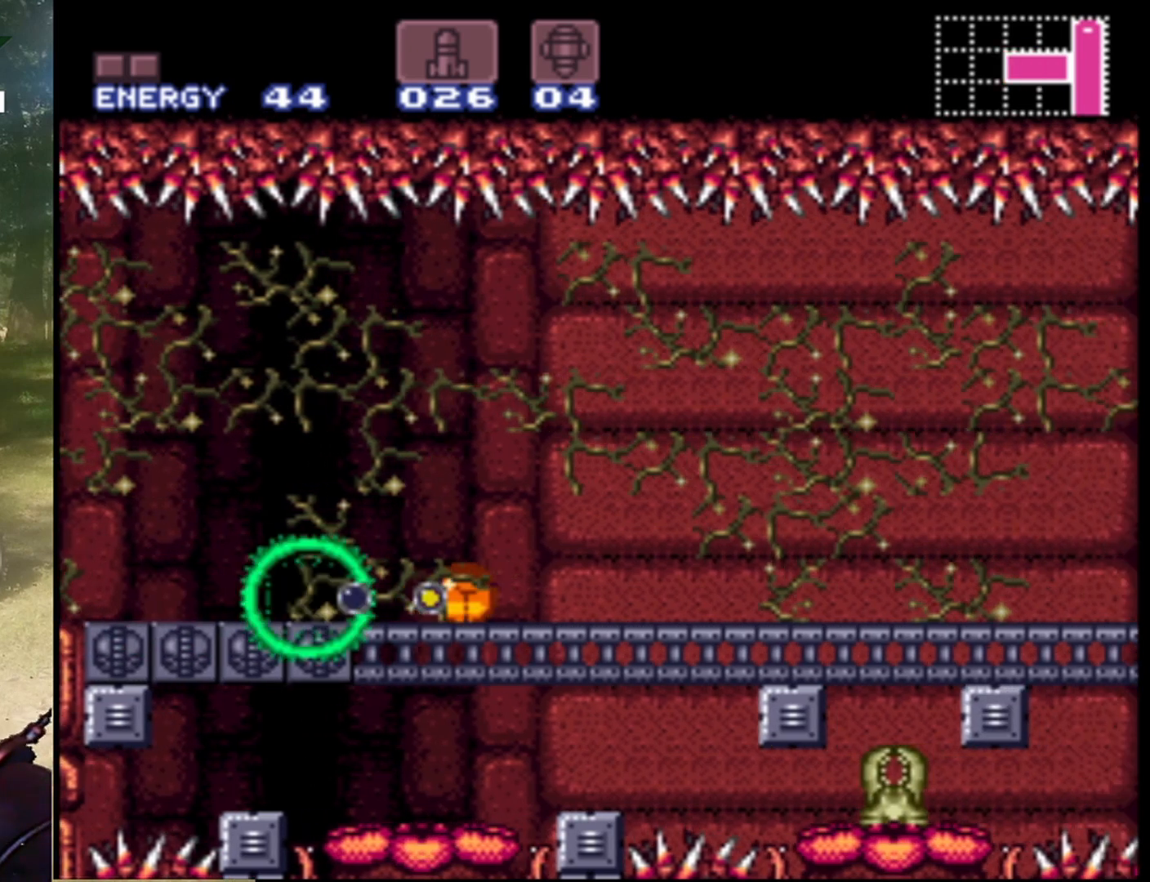
Gameplay with a controller (Nintendo layout); each line is a JSON object with the inputs held at the frame after it. "events" lists button and stick changes between this image and that frame as [ms after this image, input, new state], when the widget could be followed in between. Not read: L1 L3 R1 R3.
{"buttons": [], "events": [[33, "DPAD_RIGHT", "up"], [33, "Y", "up"], [133, "Y", "down"], [233, "Y", "up"], [333, "DPAD_RIGHT", "down"], [333, "Y", "down"], [433, "DPAD_RIGHT", "up"], [433, "Y", "up"]]}
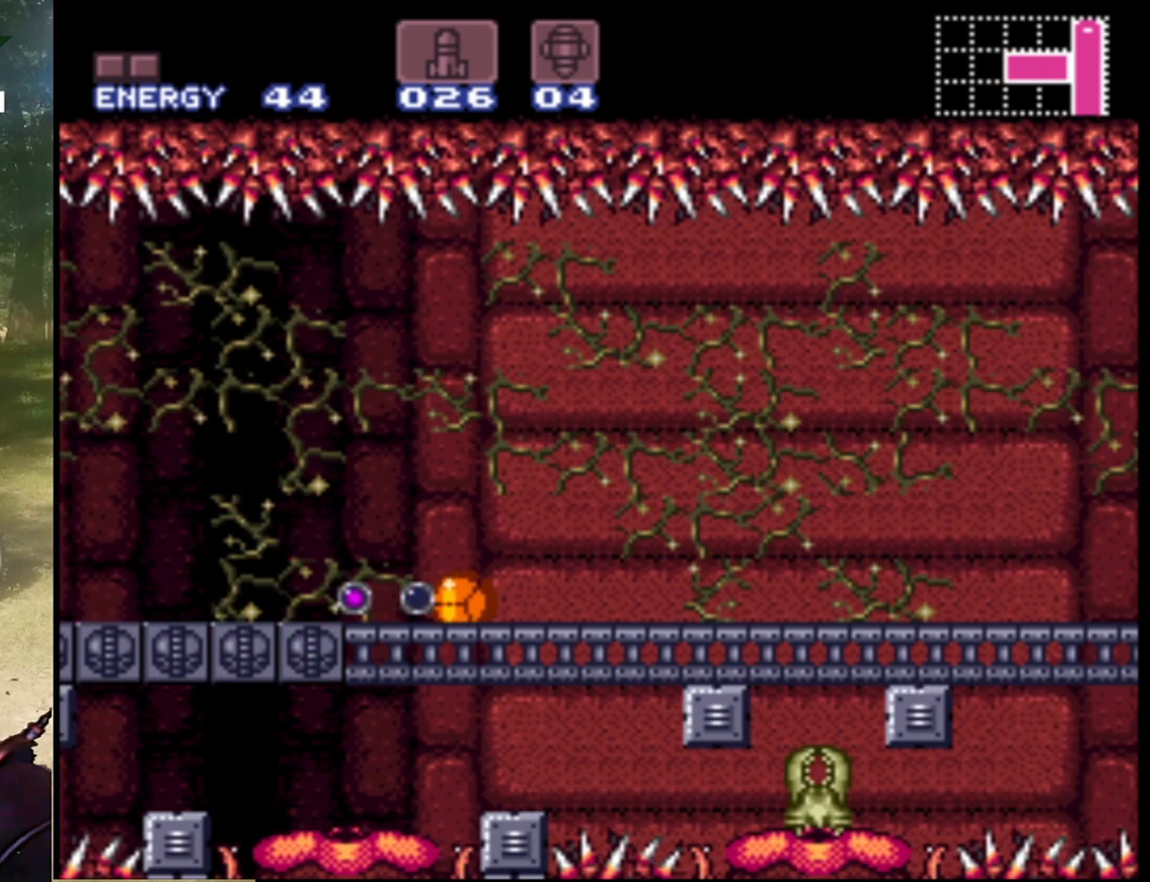
{"buttons": ["Y"], "events": [[33, "Y", "down"], [167, "Y", "up"], [200, "DPAD_RIGHT", "down"], [233, "Y", "down"], [333, "DPAD_RIGHT", "up"], [367, "Y", "up"], [400, "Y", "down"]]}
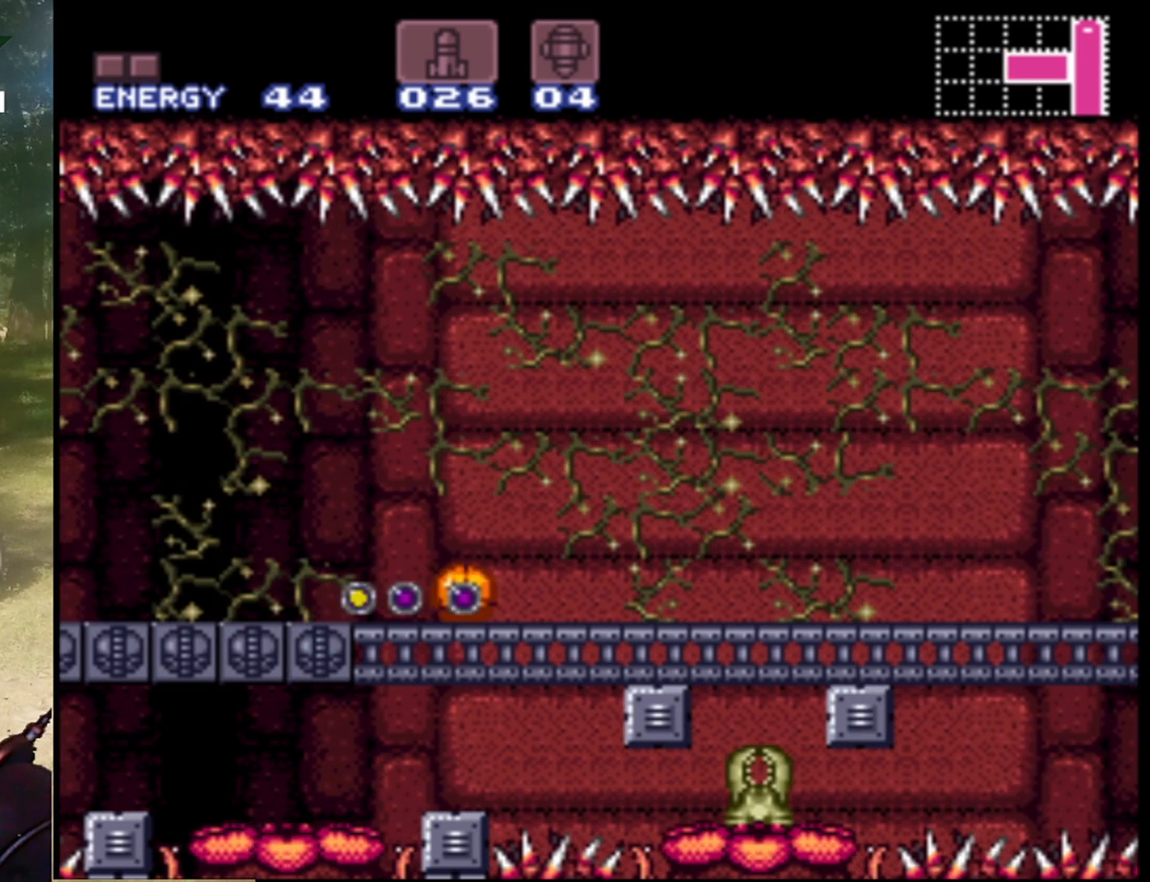
{"buttons": ["Y", "DPAD_LEFT"], "events": [[67, "Y", "up"], [167, "Y", "down"], [300, "Y", "up"], [400, "Y", "down"], [433, "DPAD_LEFT", "down"]]}
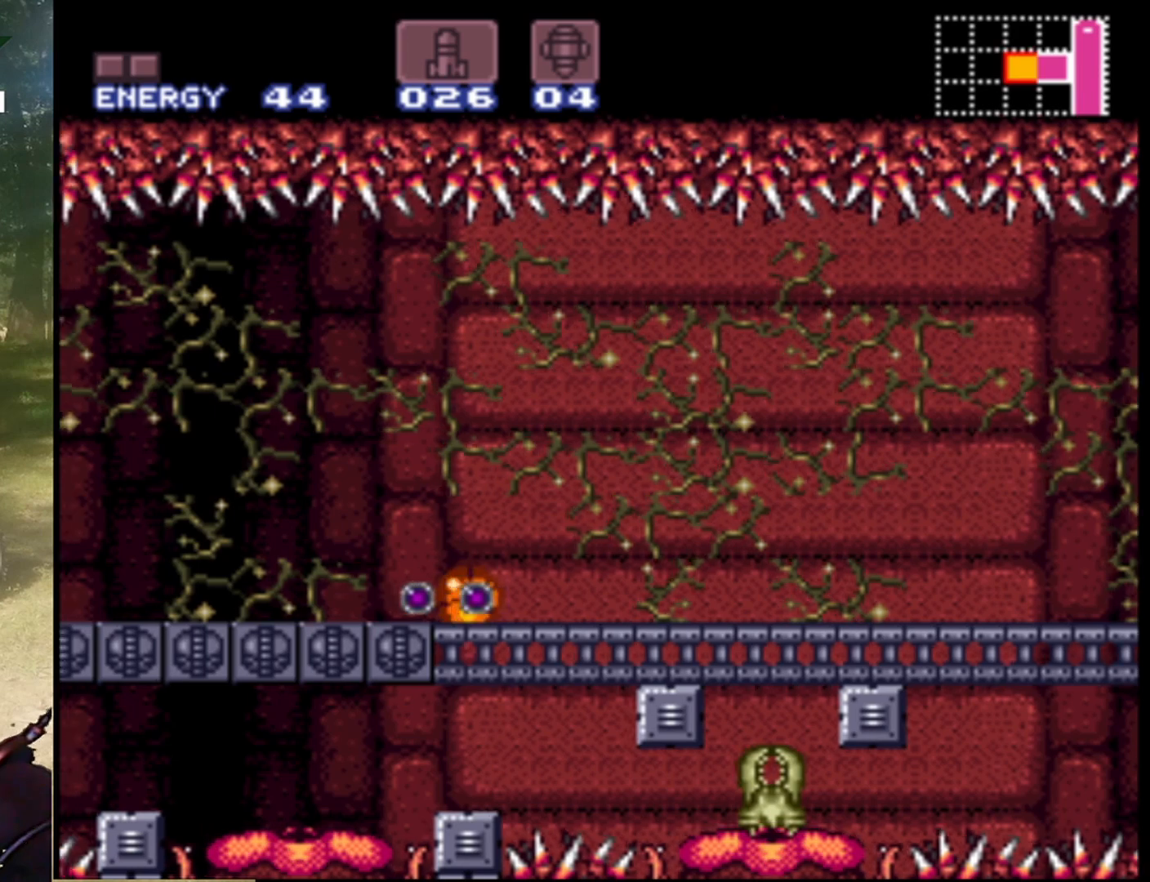
{"buttons": ["DPAD_LEFT"], "events": [[33, "Y", "up"], [133, "Y", "down"], [267, "Y", "up"], [367, "Y", "down"], [500, "Y", "up"]]}
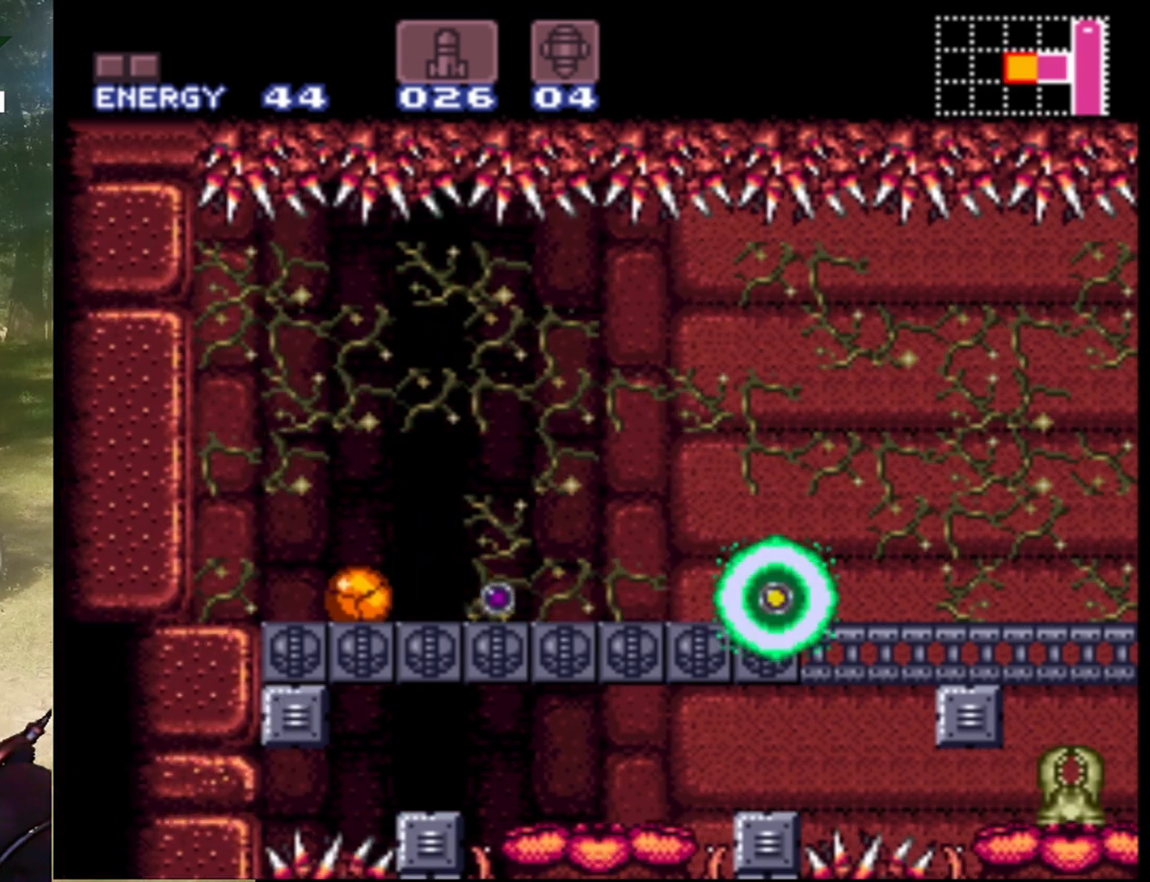
{"buttons": ["DPAD_RIGHT"], "events": [[67, "DPAD_LEFT", "up"], [67, "Y", "down"], [200, "Y", "up"], [233, "DPAD_RIGHT", "down"], [300, "Y", "down"], [433, "Y", "up"]]}
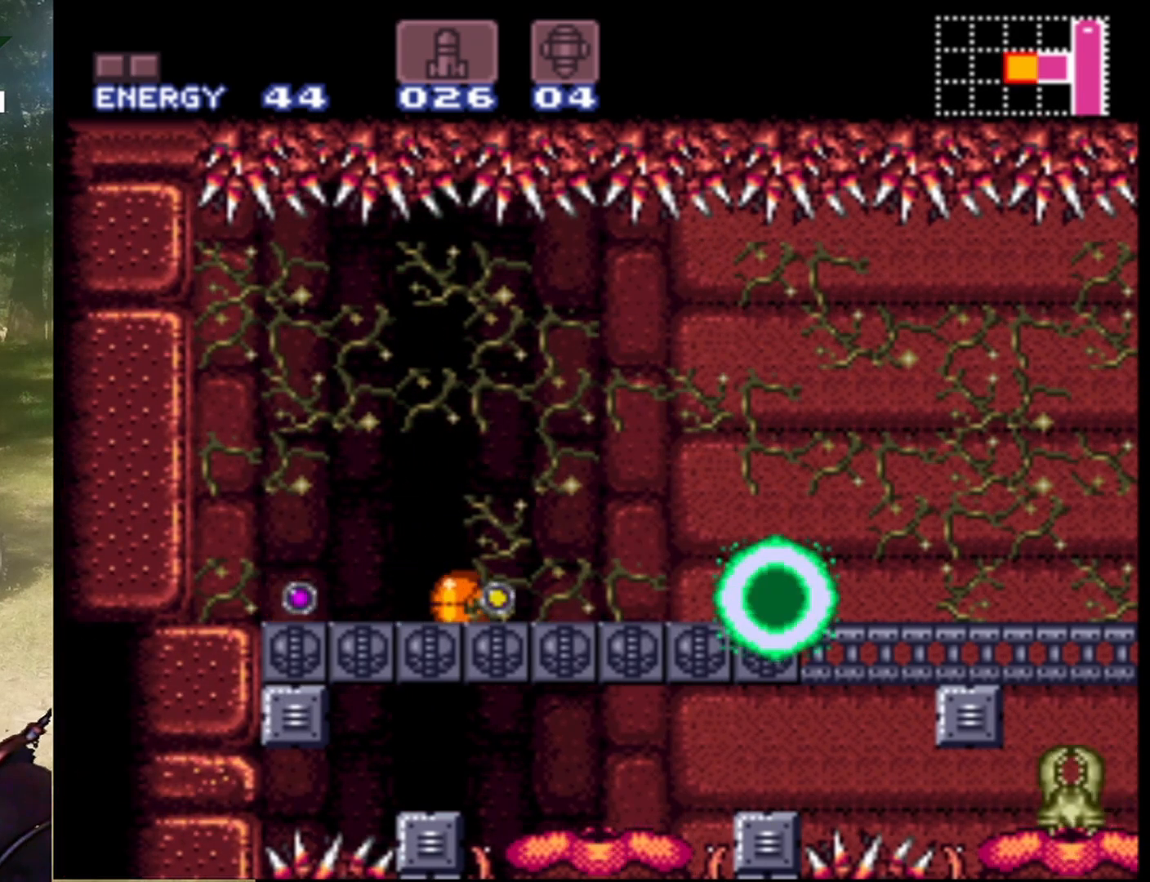
{"buttons": ["Y"], "events": [[33, "Y", "down"], [133, "Y", "up"], [233, "Y", "down"], [367, "Y", "up"], [467, "Y", "down"], [500, "DPAD_RIGHT", "up"]]}
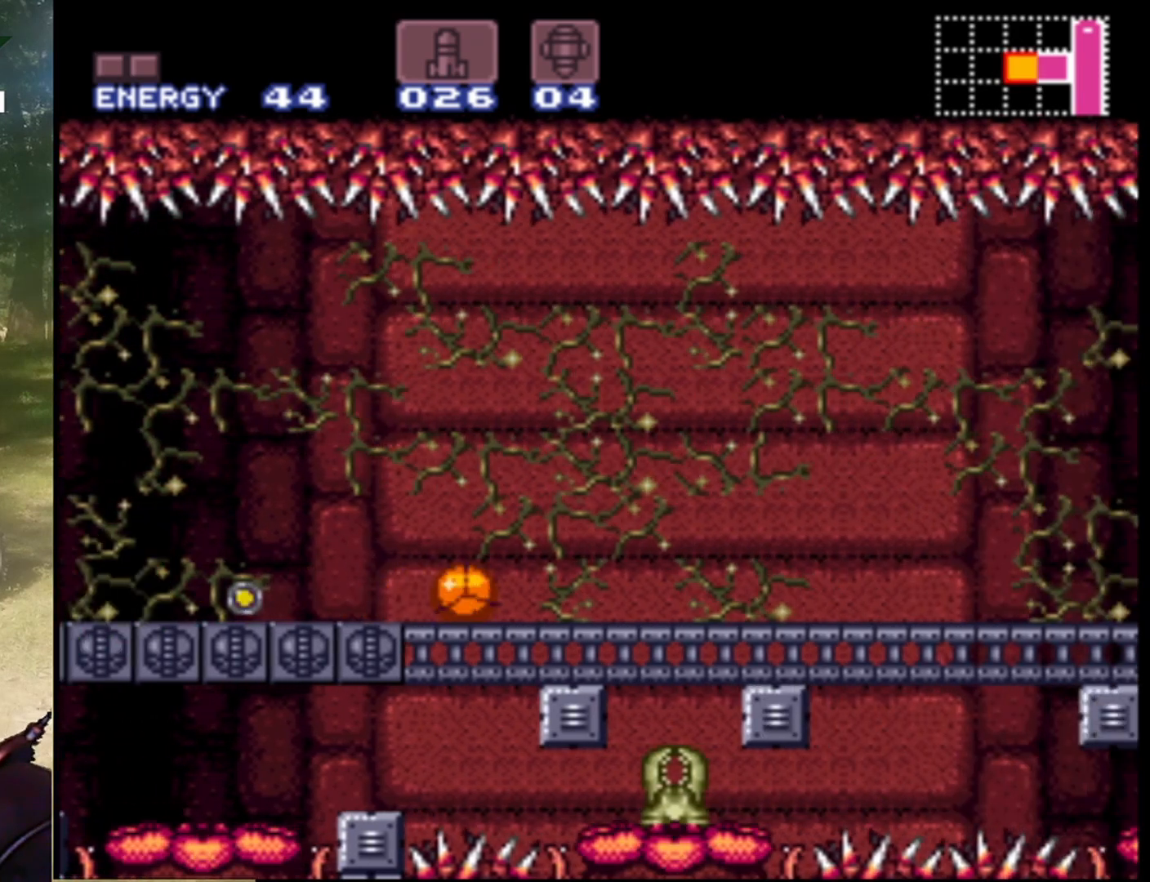
{"buttons": ["DPAD_LEFT"], "events": [[67, "Y", "up"], [167, "Y", "down"], [267, "Y", "up"], [400, "DPAD_LEFT", "down"], [400, "Y", "down"], [500, "Y", "up"]]}
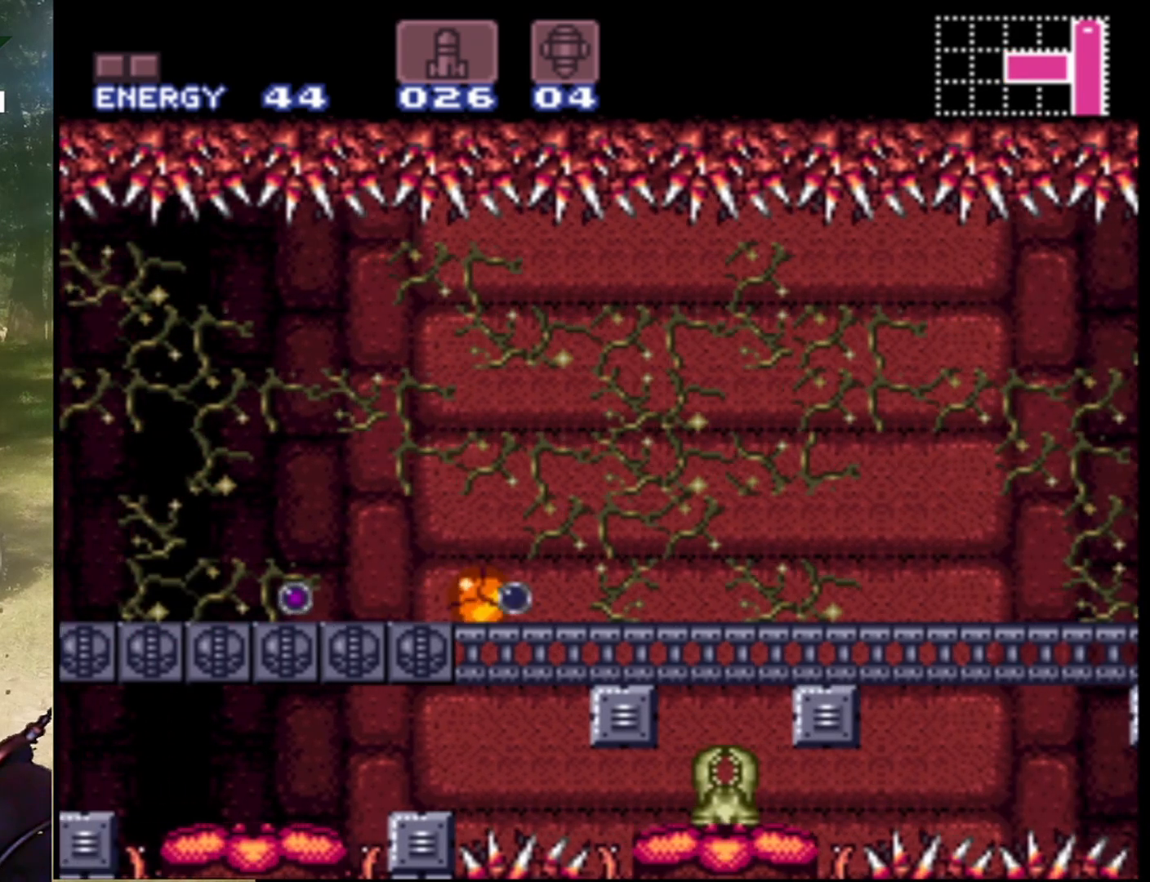
{"buttons": ["Y"], "events": [[33, "DPAD_LEFT", "up"], [67, "Y", "down"], [200, "Y", "up"], [267, "DPAD_RIGHT", "down"], [267, "Y", "down"], [333, "DPAD_RIGHT", "up"], [400, "Y", "up"], [500, "Y", "down"]]}
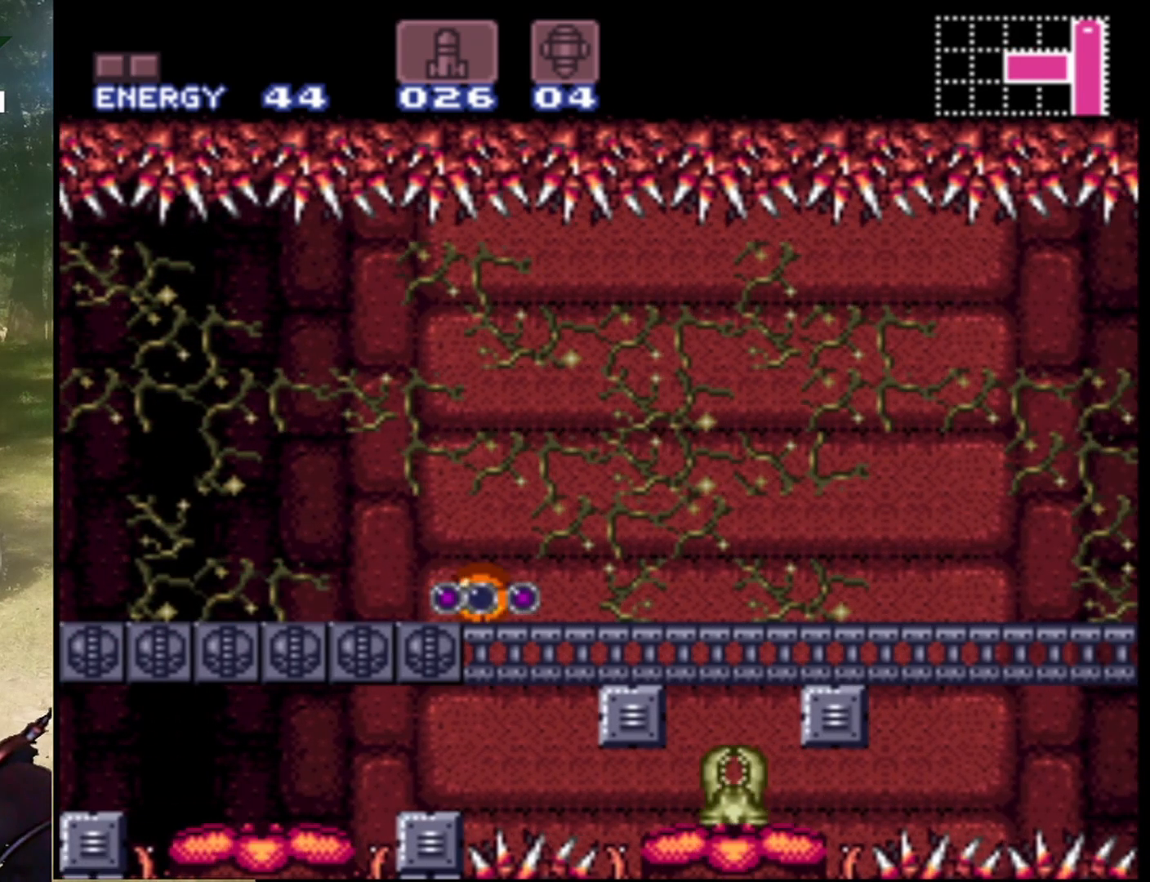
{"buttons": ["Y"], "events": [[100, "Y", "up"], [200, "DPAD_RIGHT", "down"], [233, "Y", "down"], [300, "DPAD_RIGHT", "up"], [333, "Y", "up"], [400, "Y", "down"]]}
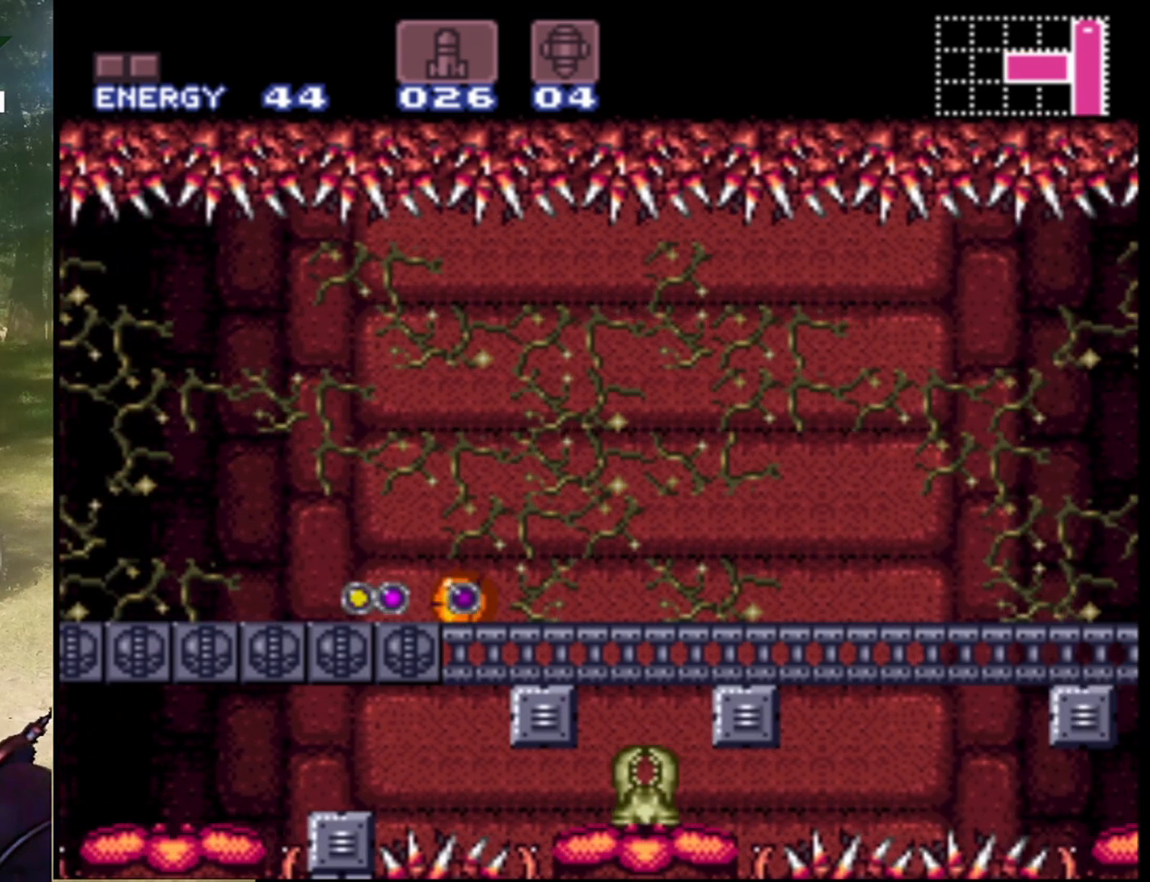
{"buttons": [], "events": [[33, "Y", "up"], [133, "Y", "down"], [167, "DPAD_RIGHT", "down"], [233, "DPAD_RIGHT", "up"], [267, "Y", "up"], [300, "Y", "down"], [467, "Y", "up"]]}
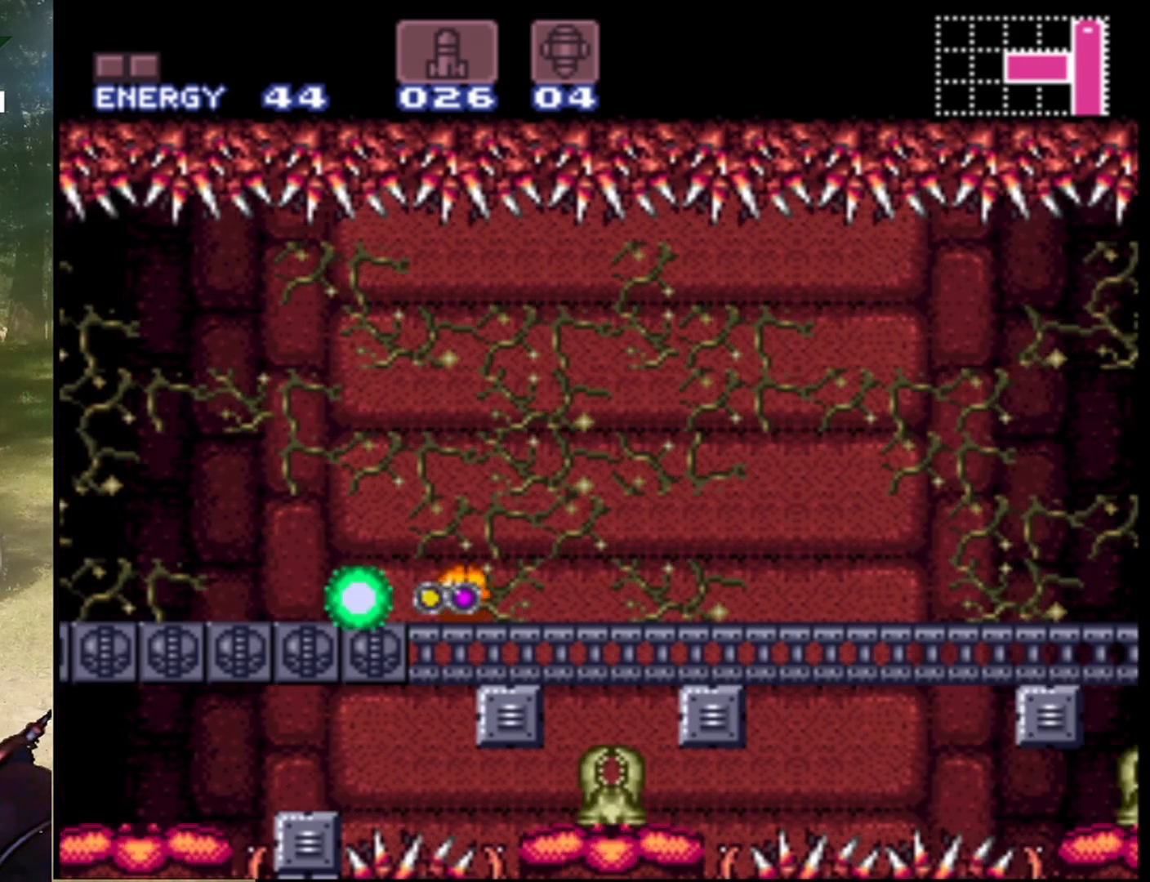
{"buttons": ["Y"], "events": [[33, "Y", "down"], [167, "Y", "up"], [200, "DPAD_RIGHT", "down"], [267, "DPAD_RIGHT", "up"], [267, "Y", "down"], [400, "Y", "up"], [467, "Y", "down"]]}
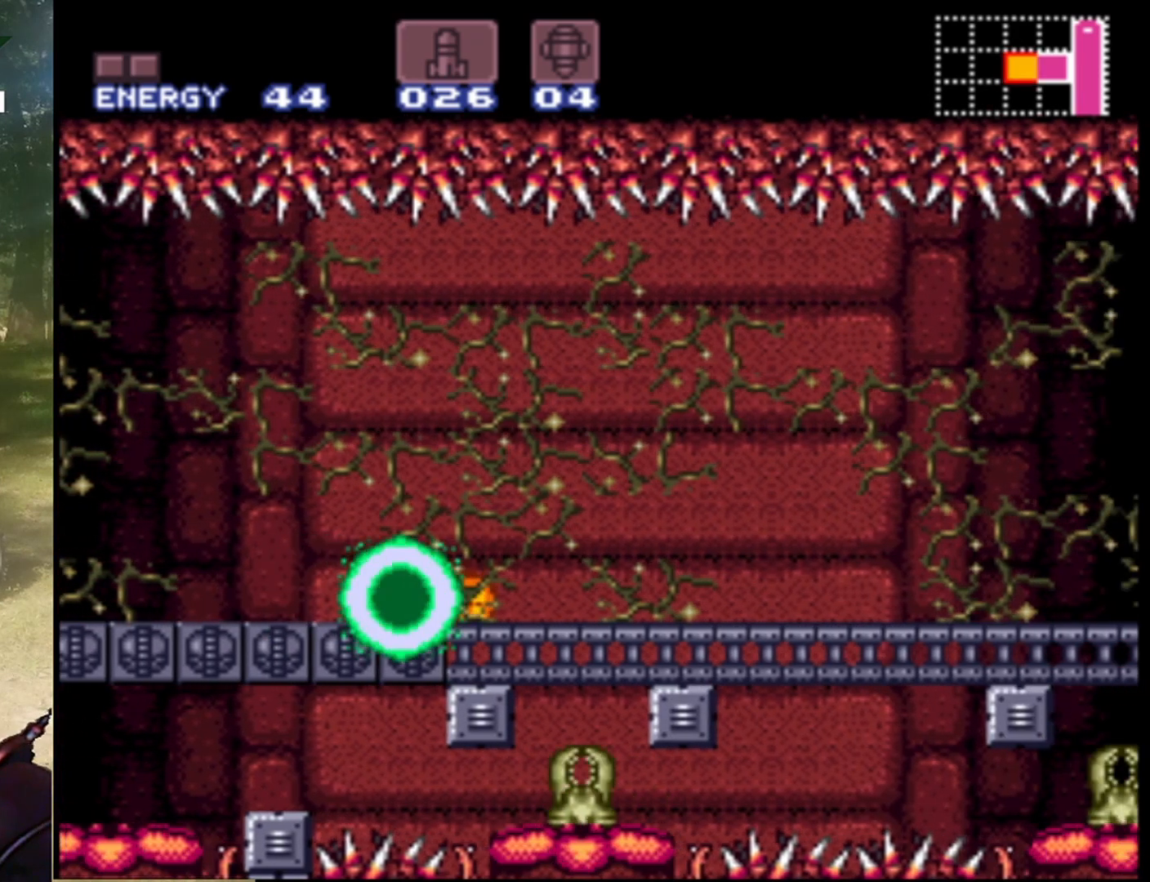
{"buttons": [], "events": [[100, "Y", "up"], [200, "DPAD_RIGHT", "down"], [200, "Y", "down"], [300, "DPAD_RIGHT", "up"], [300, "Y", "up"], [433, "Y", "down"], [500, "Y", "up"]]}
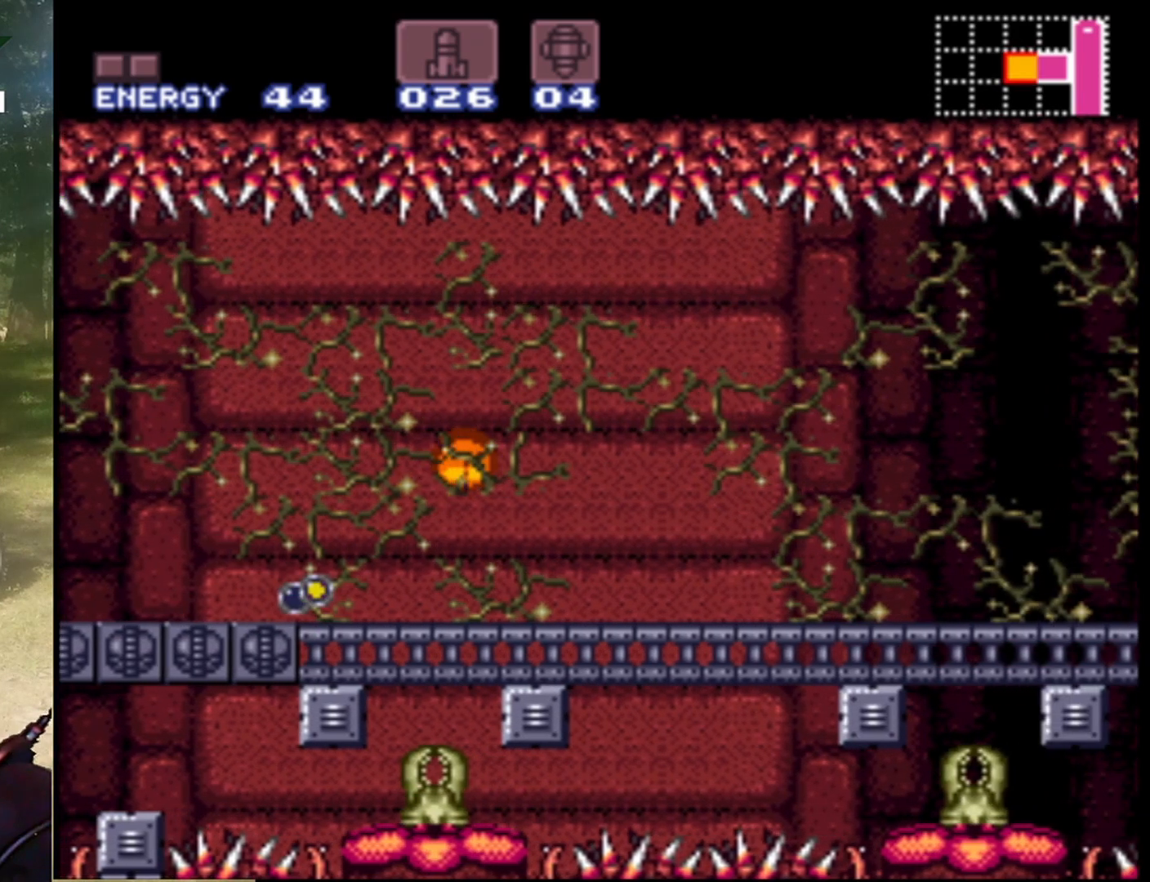
{"buttons": ["DPAD_LEFT"], "events": [[100, "Y", "down"], [233, "Y", "up"], [367, "Y", "down"], [500, "DPAD_LEFT", "down"], [500, "Y", "up"]]}
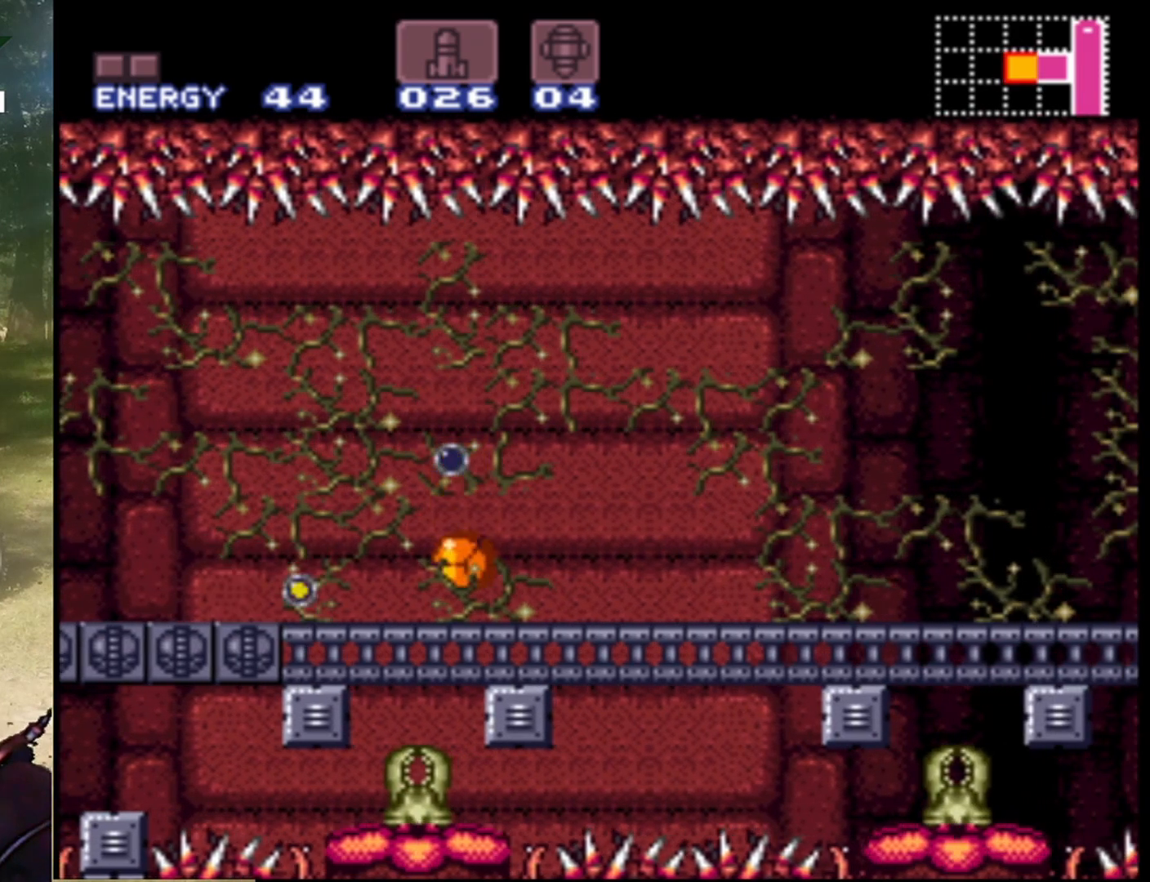
{"buttons": [], "events": [[133, "Y", "down"], [233, "Y", "up"], [267, "DPAD_LEFT", "up"], [367, "Y", "down"], [467, "Y", "up"]]}
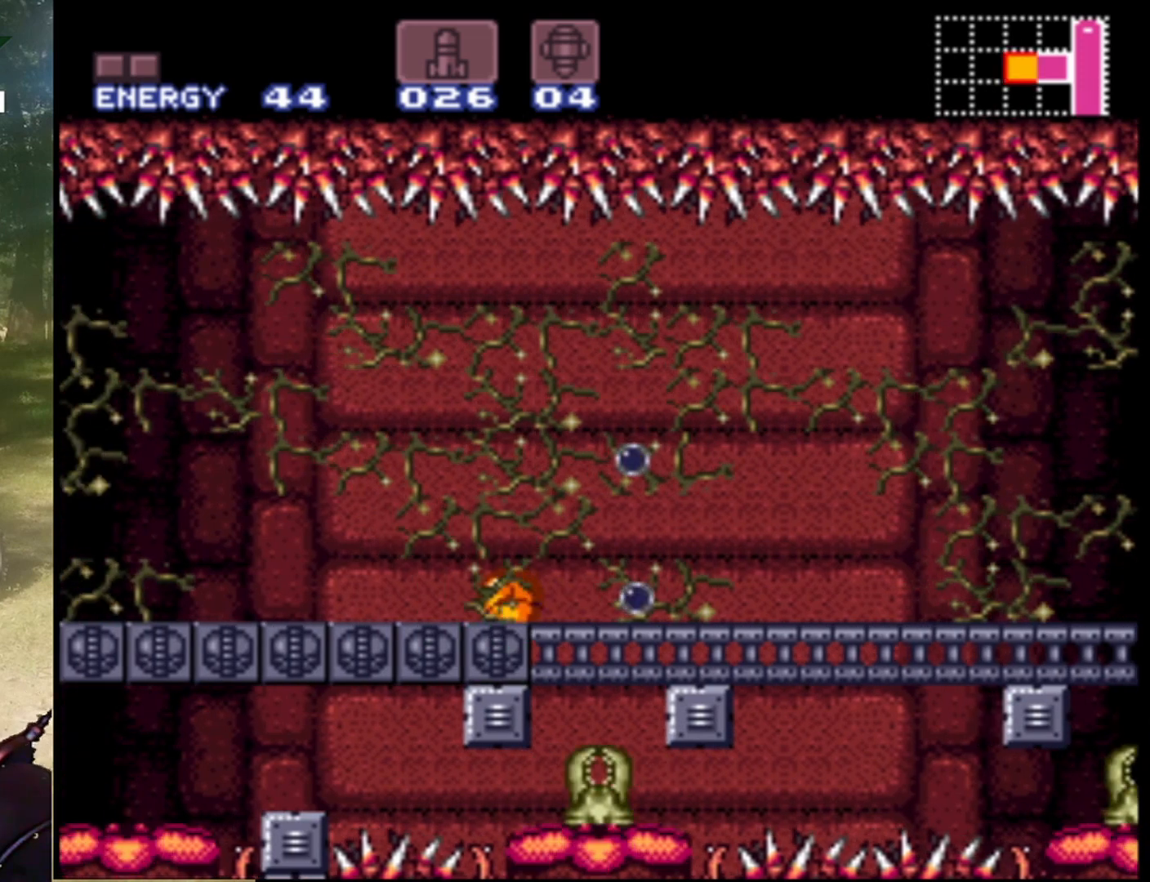
{"buttons": ["Y"], "events": [[67, "Y", "down"], [167, "DPAD_RIGHT", "down"], [200, "Y", "up"], [267, "Y", "down"], [300, "DPAD_RIGHT", "up"], [400, "Y", "up"], [500, "Y", "down"]]}
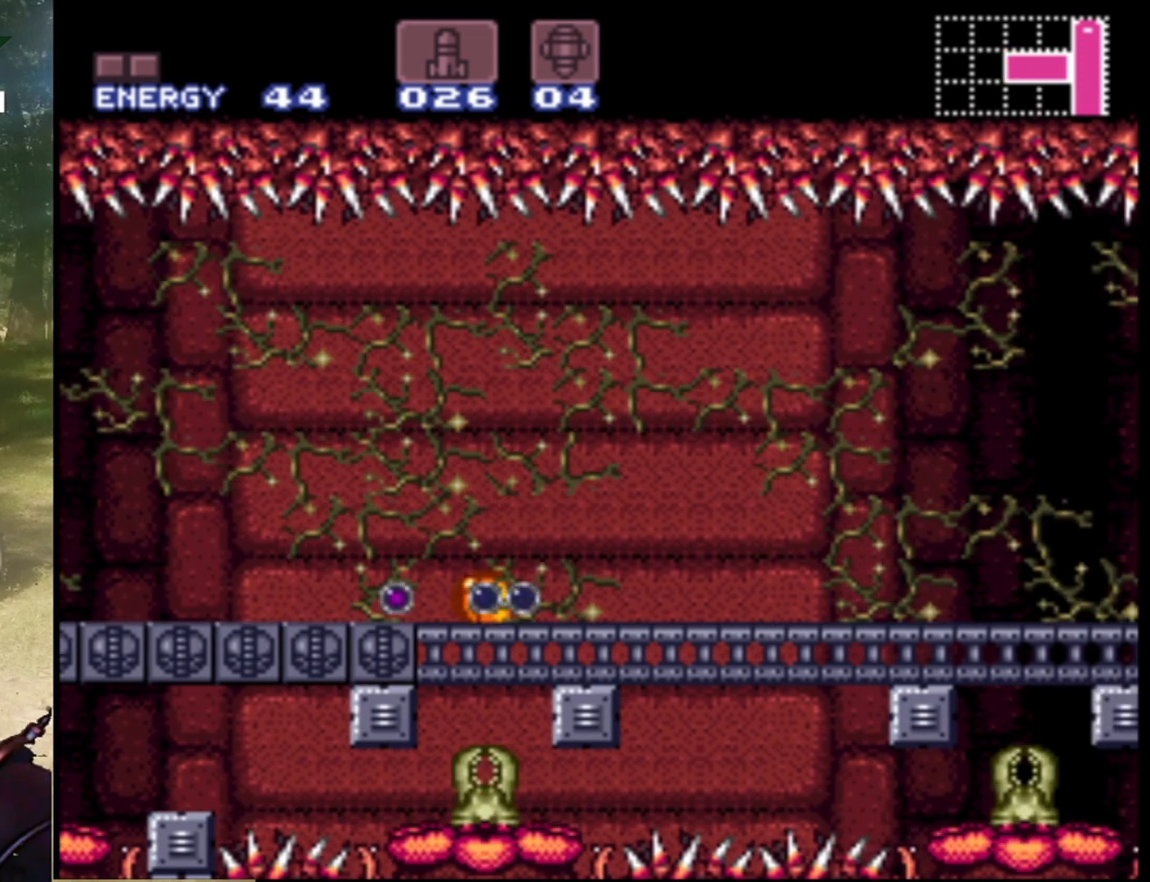
{"buttons": ["Y"], "events": [[133, "Y", "up"], [233, "Y", "down"], [267, "DPAD_RIGHT", "down"], [333, "Y", "up"], [367, "DPAD_RIGHT", "up"], [467, "Y", "down"]]}
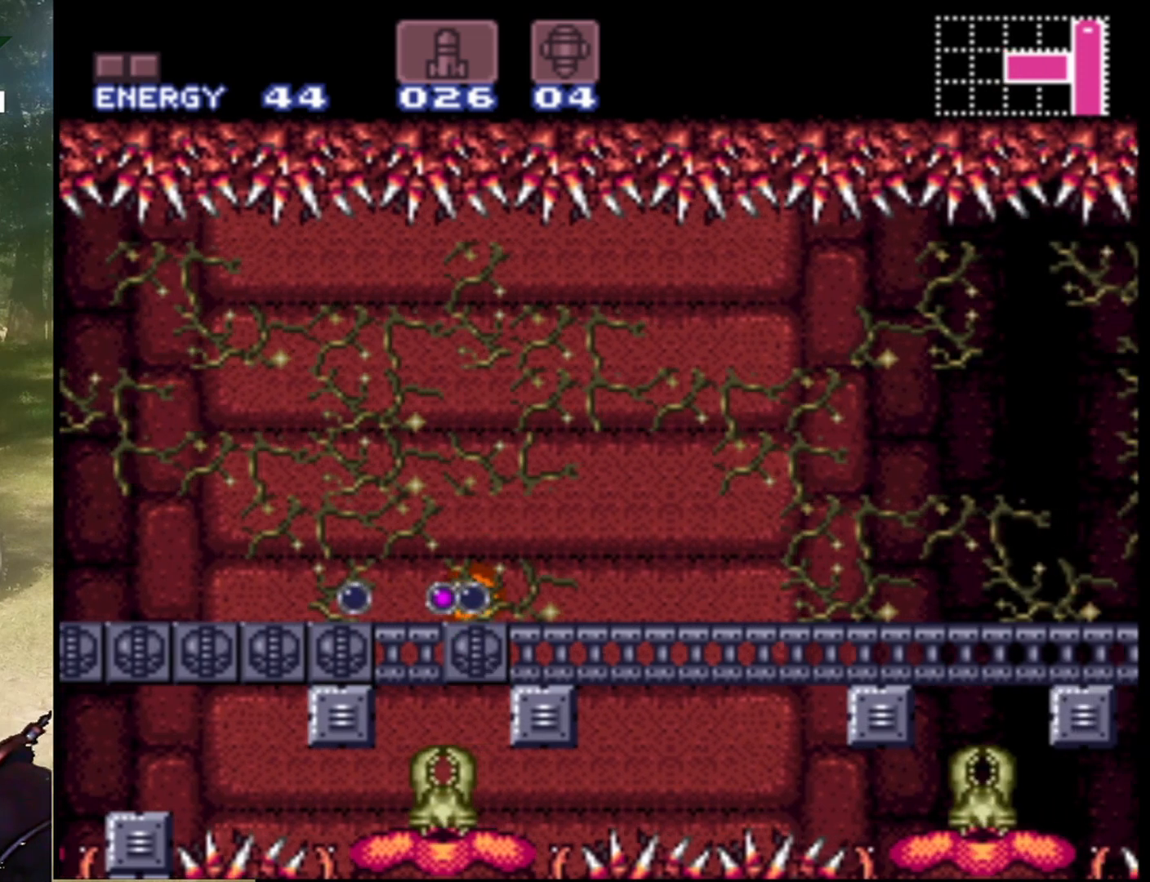
{"buttons": ["DPAD_RIGHT"], "events": [[67, "Y", "up"], [100, "DPAD_LEFT", "down"], [200, "Y", "down"], [267, "DPAD_LEFT", "up"], [267, "Y", "up"], [367, "Y", "down"], [467, "DPAD_RIGHT", "down"], [500, "Y", "up"]]}
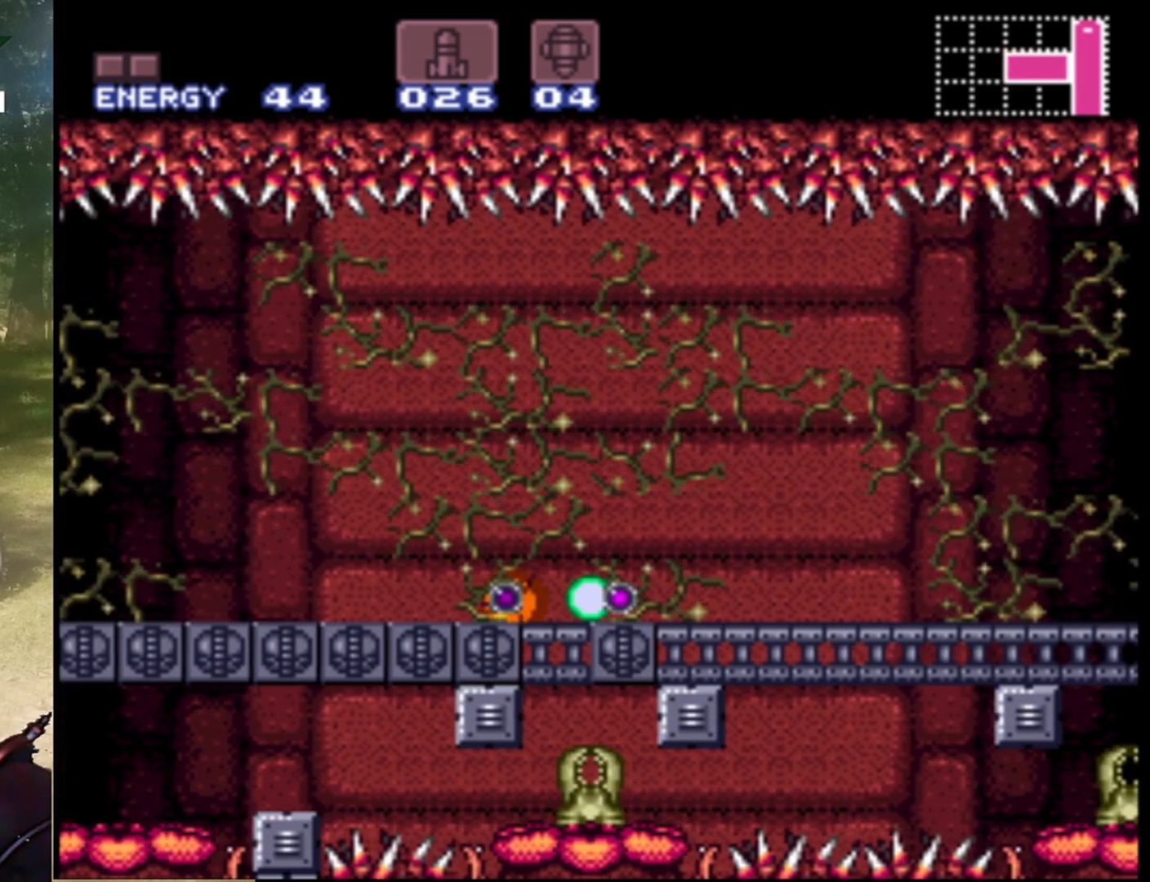
{"buttons": ["DPAD_RIGHT"], "events": [[67, "DPAD_RIGHT", "up"], [100, "Y", "down"], [200, "Y", "up"], [300, "Y", "down"], [433, "Y", "up"], [467, "DPAD_RIGHT", "down"]]}
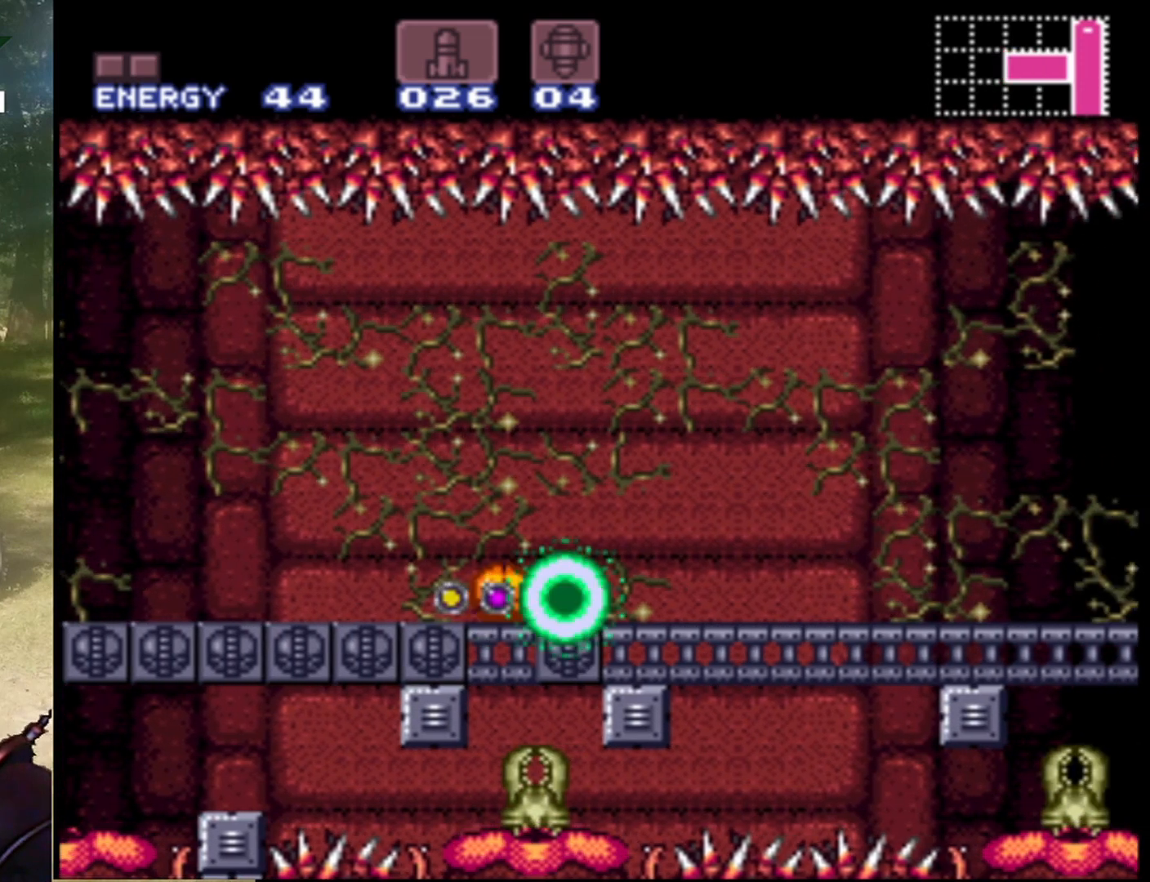
{"buttons": ["Y"], "events": [[33, "Y", "down"], [67, "DPAD_RIGHT", "up"], [167, "Y", "up"], [267, "Y", "down"], [400, "Y", "up"], [500, "Y", "down"]]}
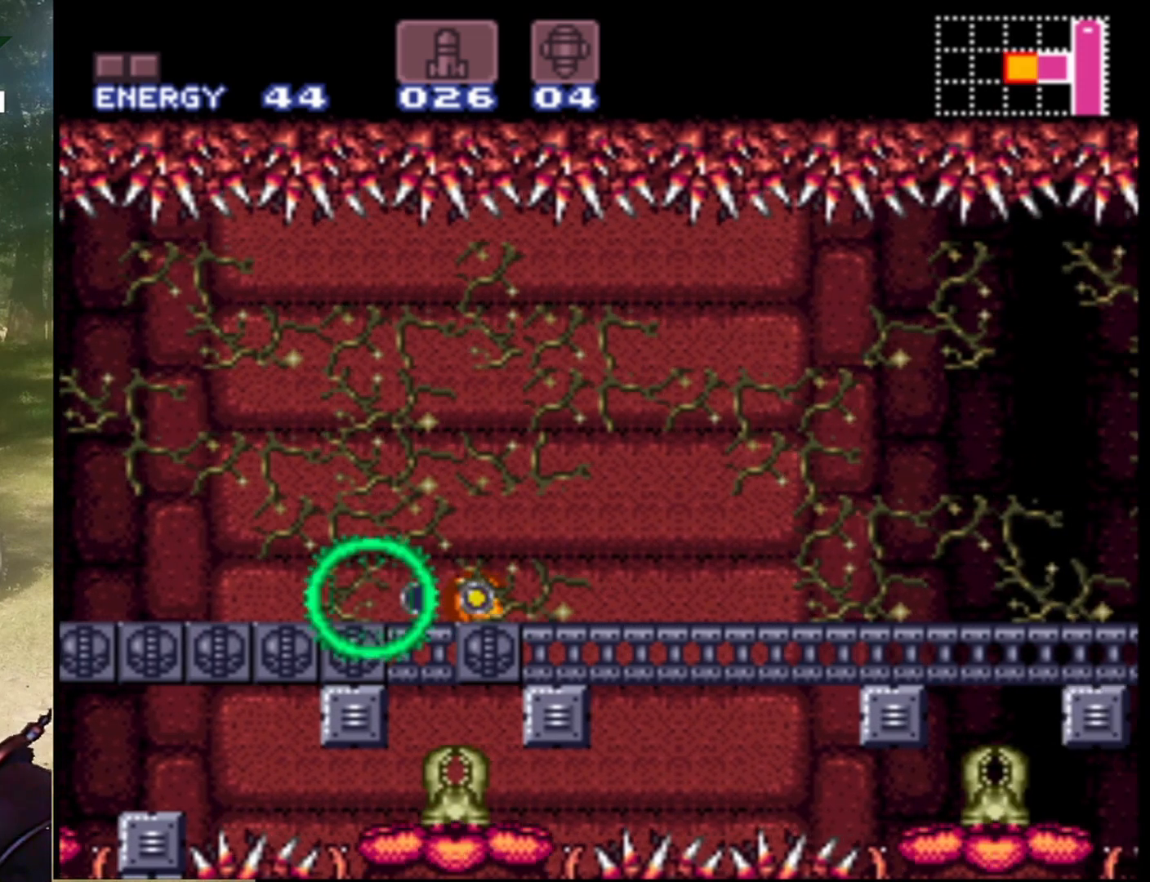
{"buttons": ["Y"], "events": [[100, "DPAD_RIGHT", "down"], [100, "Y", "up"], [200, "DPAD_RIGHT", "up"], [233, "Y", "down"], [333, "Y", "up"], [433, "Y", "down"]]}
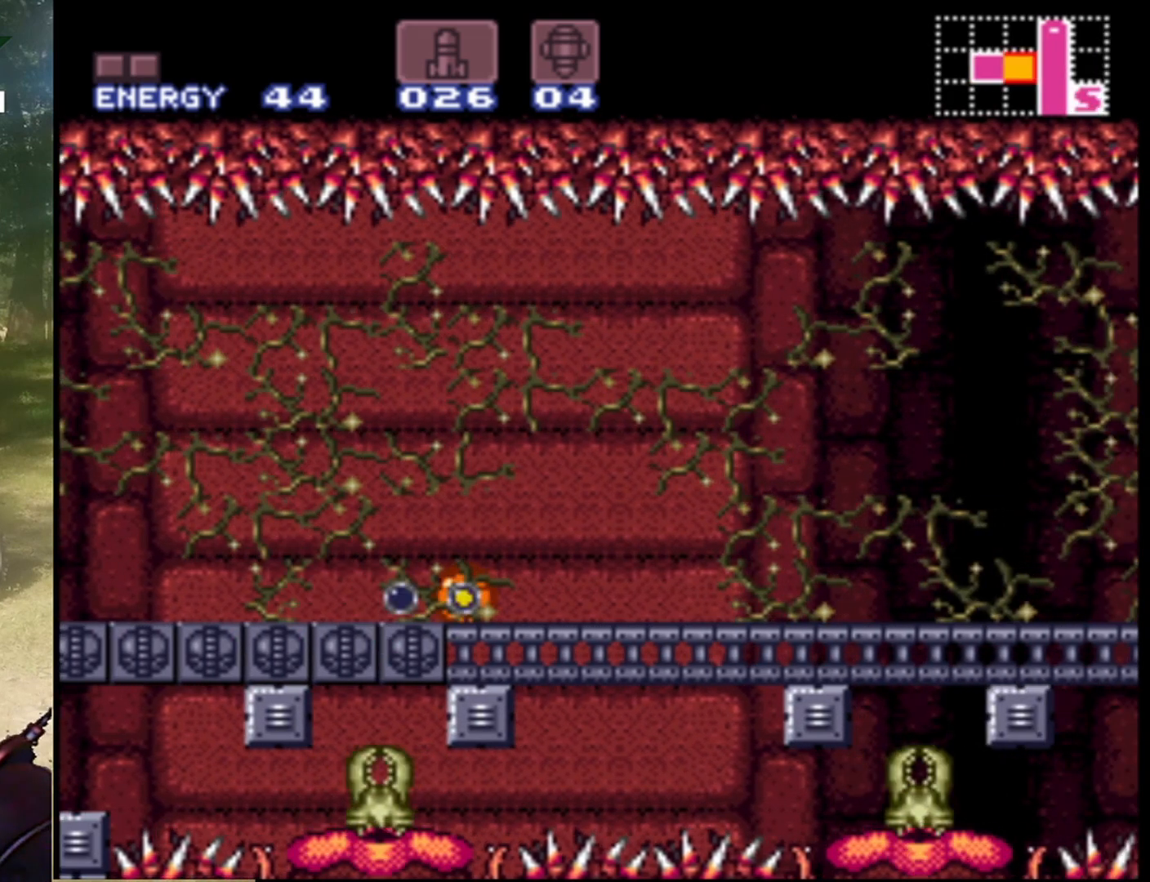
{"buttons": [], "events": [[67, "Y", "up"], [167, "Y", "down"], [233, "DPAD_RIGHT", "down"], [300, "Y", "up"], [333, "DPAD_RIGHT", "up"], [367, "Y", "down"], [500, "Y", "up"]]}
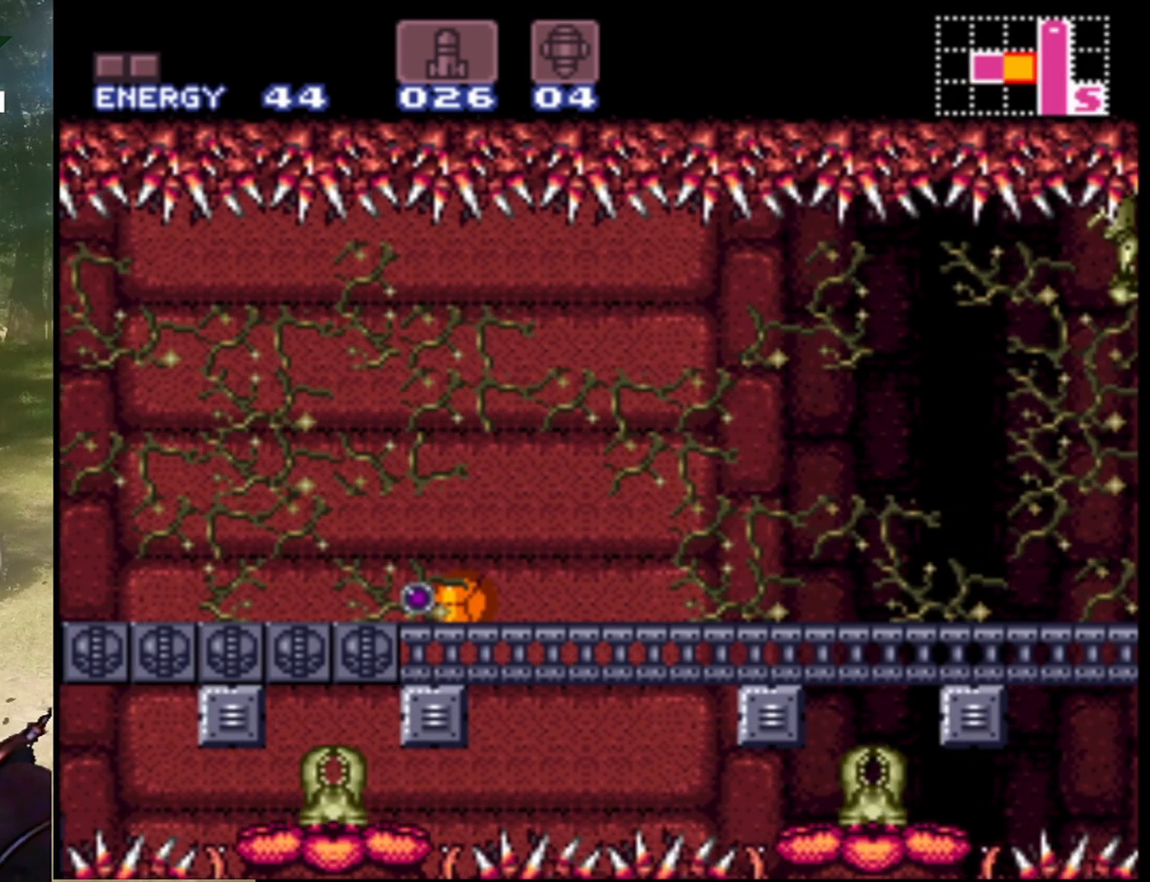
{"buttons": [], "events": [[133, "Y", "down"], [233, "DPAD_RIGHT", "down"], [233, "Y", "up"], [267, "DPAD_RIGHT", "up"], [300, "Y", "down"], [433, "Y", "up"]]}
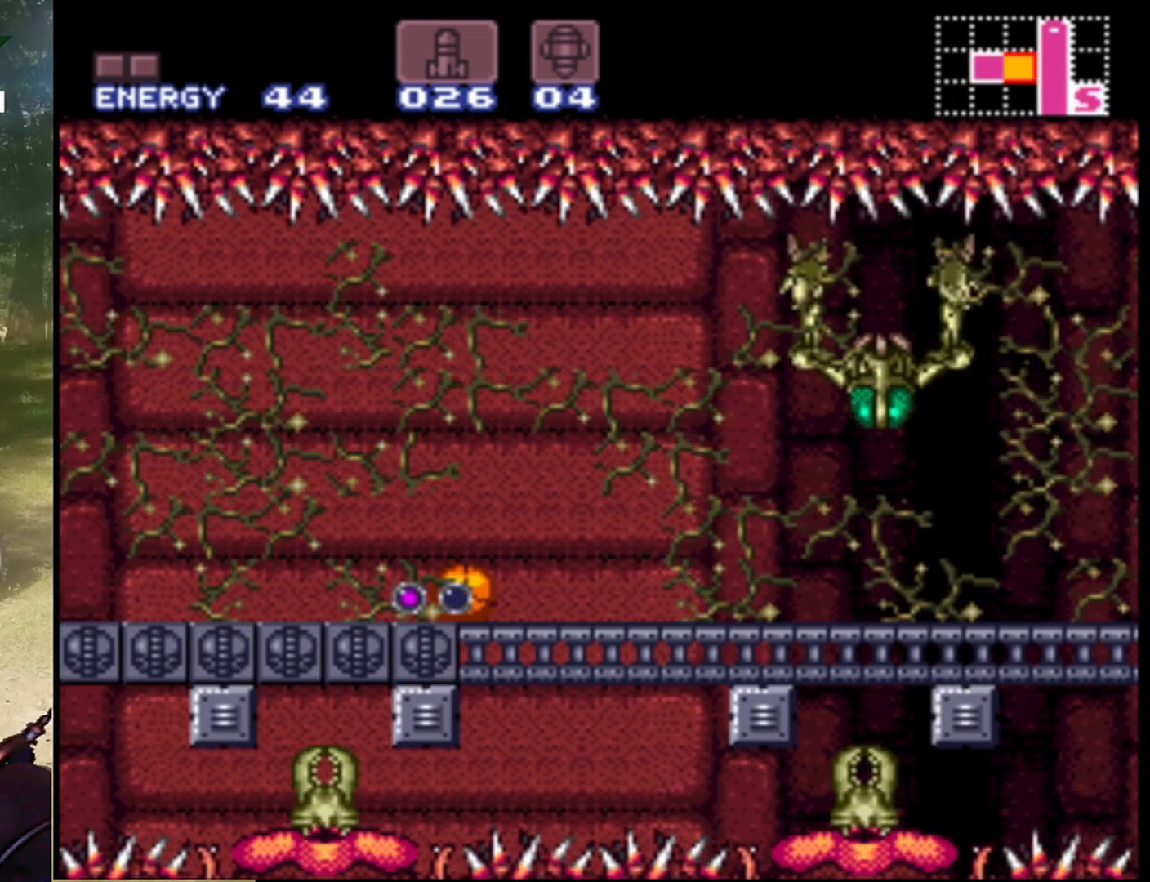
{"buttons": ["Y"], "events": [[67, "Y", "down"], [167, "DPAD_RIGHT", "down"], [167, "Y", "up"], [233, "DPAD_RIGHT", "up"], [267, "Y", "down"], [367, "Y", "up"], [500, "Y", "down"]]}
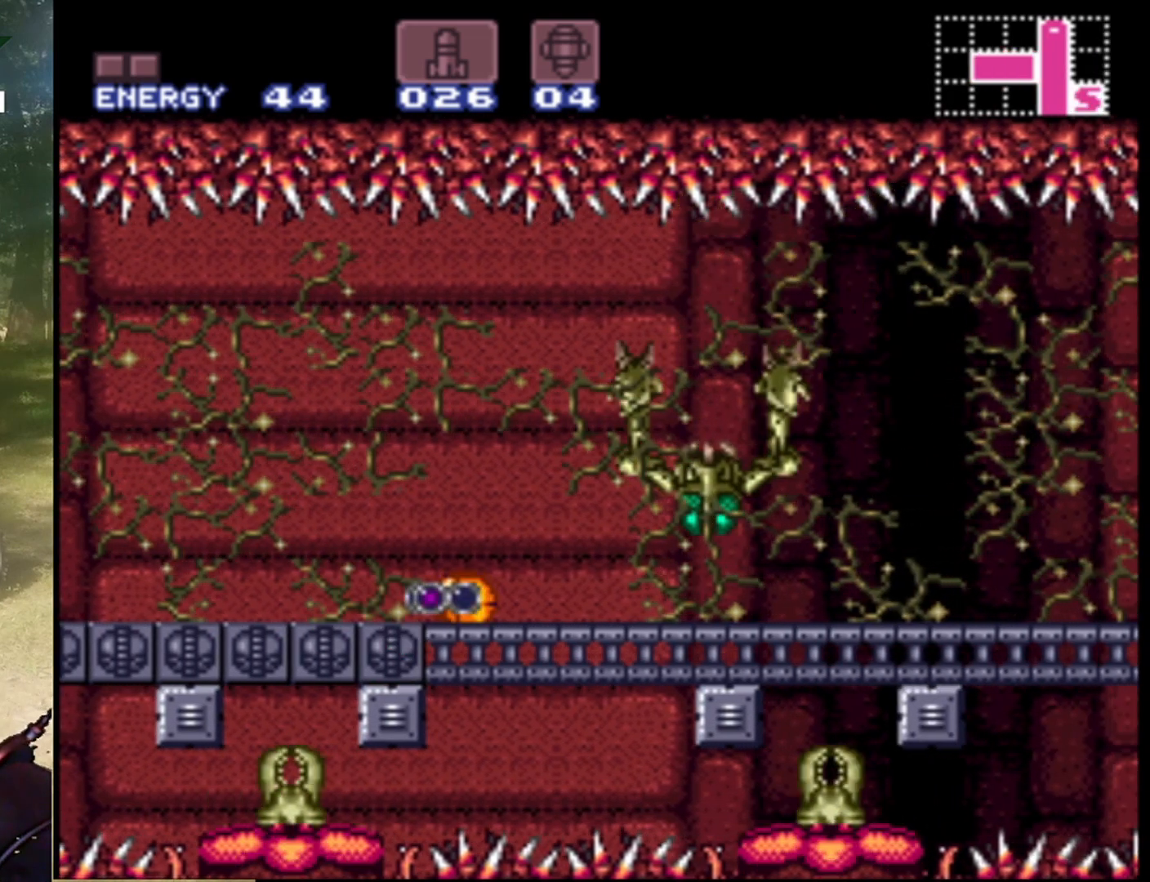
{"buttons": ["Y", "DPAD_LEFT"], "events": [[100, "Y", "up"], [133, "DPAD_LEFT", "down"], [200, "Y", "down"], [333, "Y", "up"], [433, "Y", "down"]]}
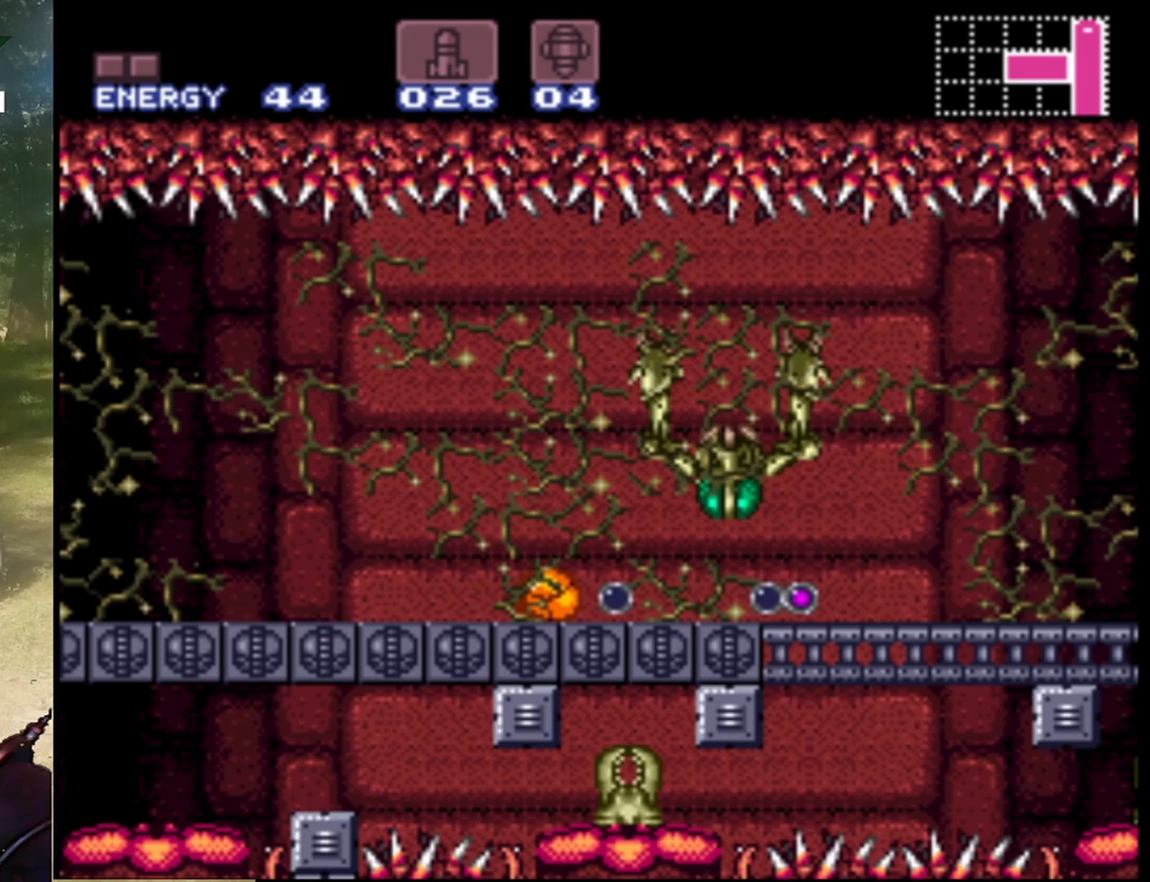
{"buttons": ["DPAD_LEFT"], "events": [[67, "Y", "up"], [133, "Y", "down"], [233, "Y", "up"], [400, "Y", "down"], [500, "Y", "up"]]}
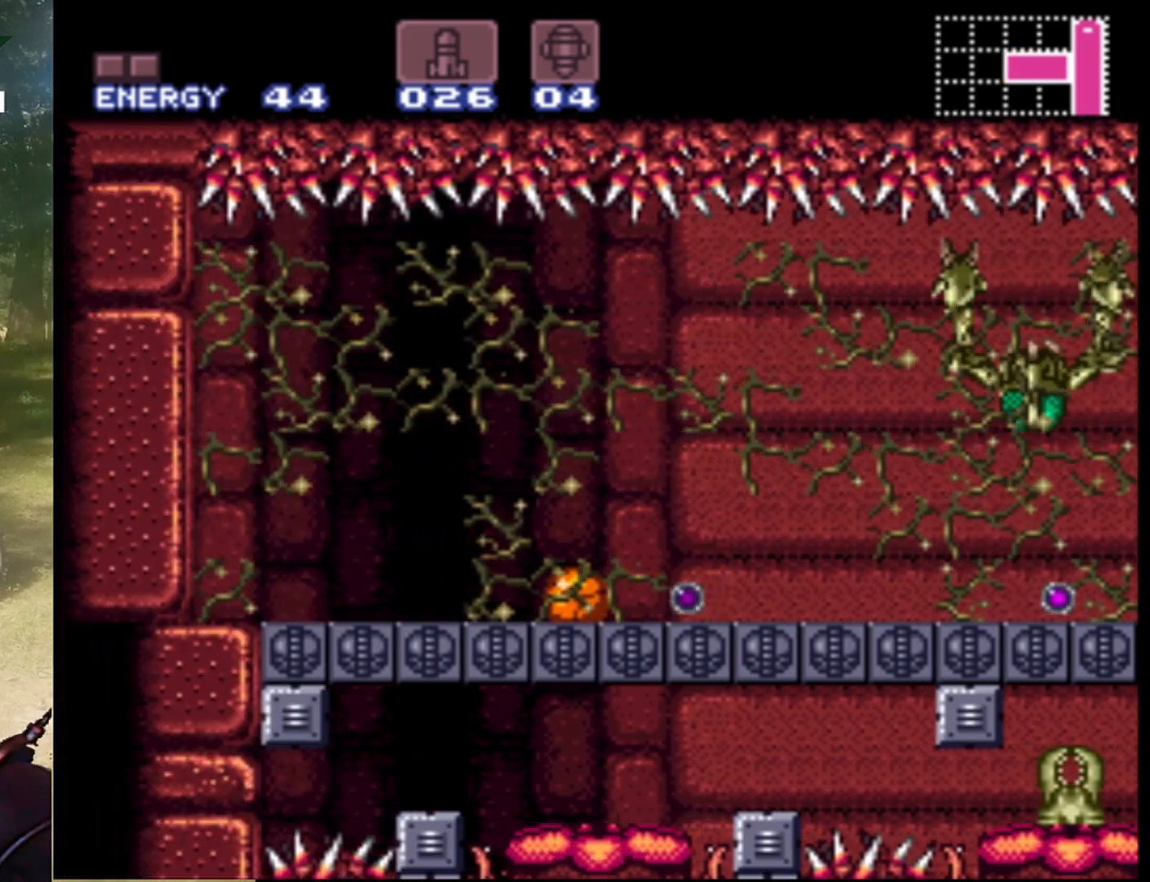
{"buttons": ["DPAD_LEFT"], "events": [[33, "DPAD_LEFT", "up"], [100, "Y", "down"], [167, "DPAD_RIGHT", "down"], [267, "Y", "up"], [300, "DPAD_RIGHT", "up"], [467, "DPAD_LEFT", "down"]]}
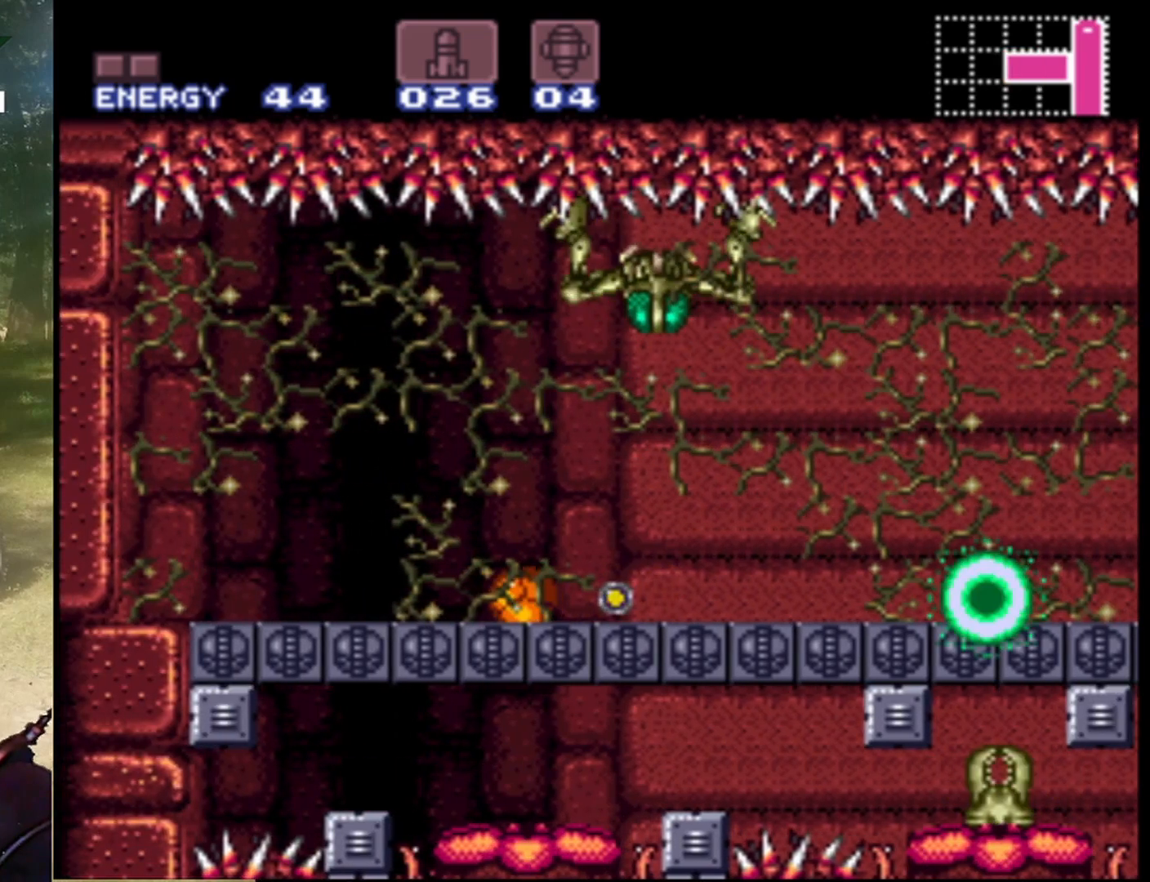
{"buttons": ["DPAD_LEFT"], "events": []}
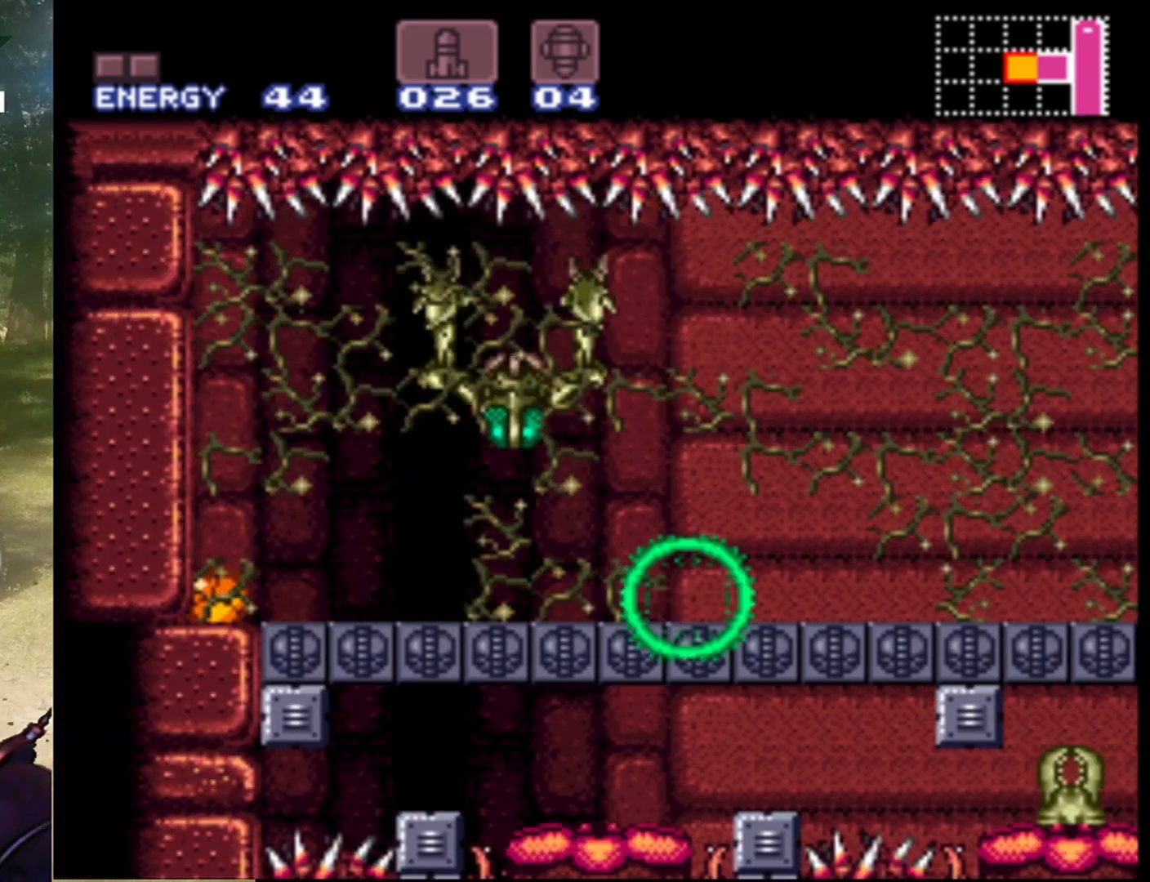
{"buttons": [], "events": [[33, "DPAD_LEFT", "up"], [100, "DPAD_UP", "down"], [233, "DPAD_UP", "up"], [333, "DPAD_UP", "down"], [400, "DPAD_UP", "up"]]}
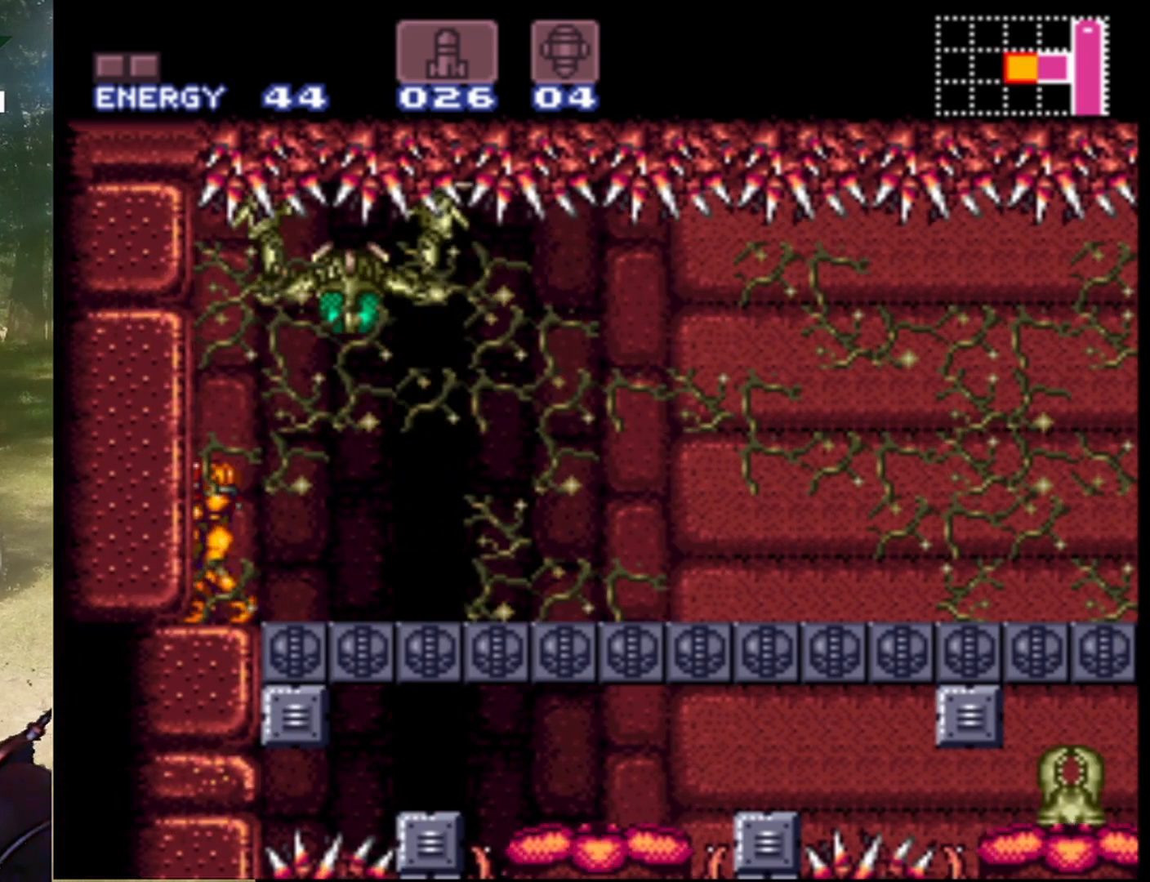
{"buttons": [], "events": [[67, "Y", "down"], [167, "Y", "up"], [267, "Y", "down"], [367, "Y", "up"], [433, "Y", "down"], [500, "Y", "up"]]}
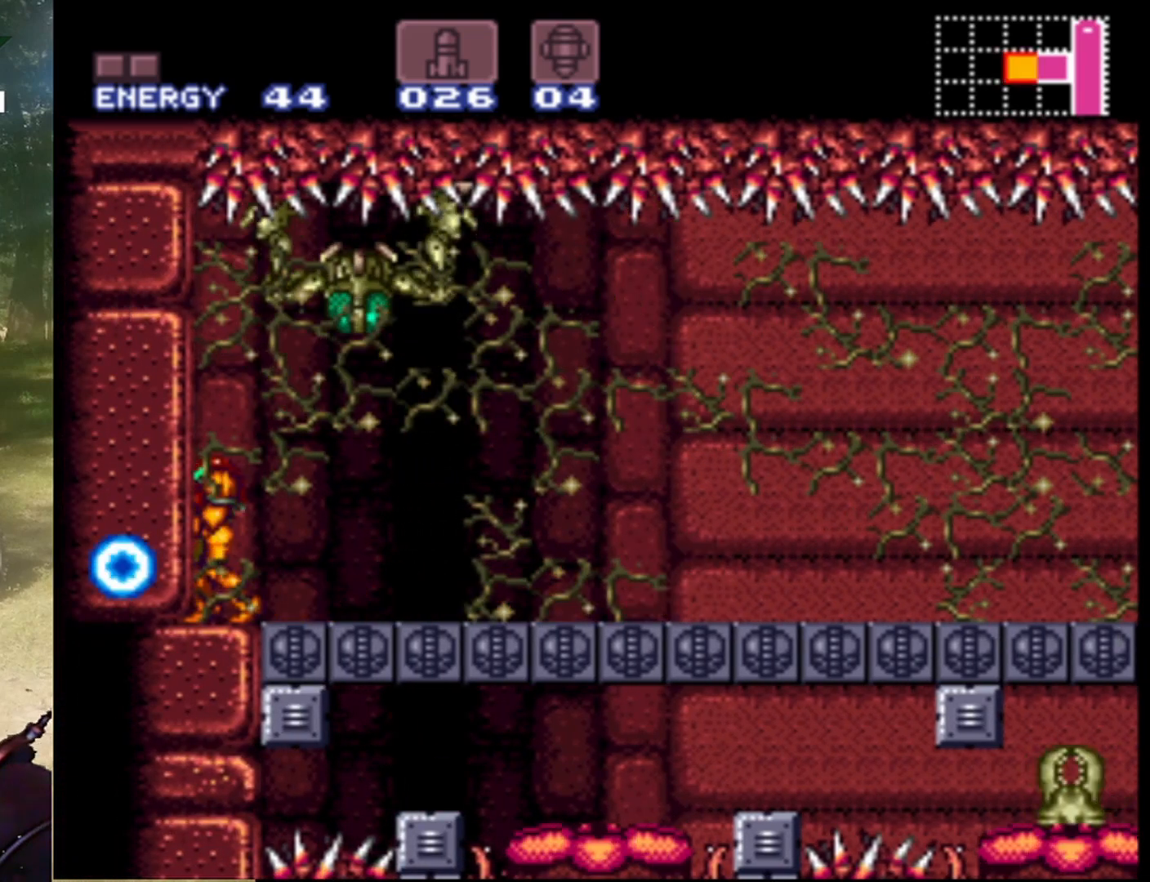
{"buttons": ["Y"], "events": [[100, "DPAD_UP", "down"], [100, "Y", "down"], [200, "Y", "up"], [300, "Y", "down"], [400, "DPAD_UP", "up"], [400, "Y", "up"], [500, "Y", "down"]]}